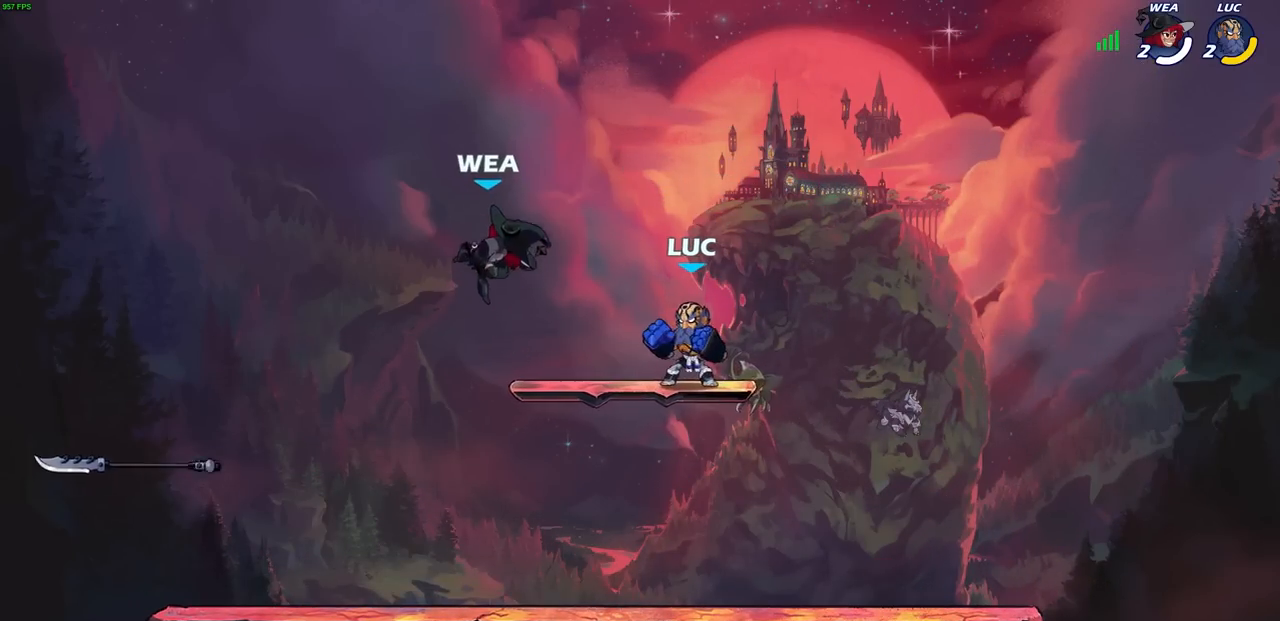
Gameplay with a controller (PlayStation layout); each line is a JSON object with the inputs held at the frame after it. "events" lists button and stick changes between this image and that frame as [ms after this image, input, new state], when the widget could be followed in between.
{"buttons": [], "left_stick": "center", "right_stick": "center", "events": [[133, "left_stick", "left"], [233, "R1", "down"], [233, "R2", "down"], [267, "SQUARE", "down"], [367, "SQUARE", "up"], [383, "R1", "up"], [383, "R2", "up"], [417, "left_stick", "center"]]}
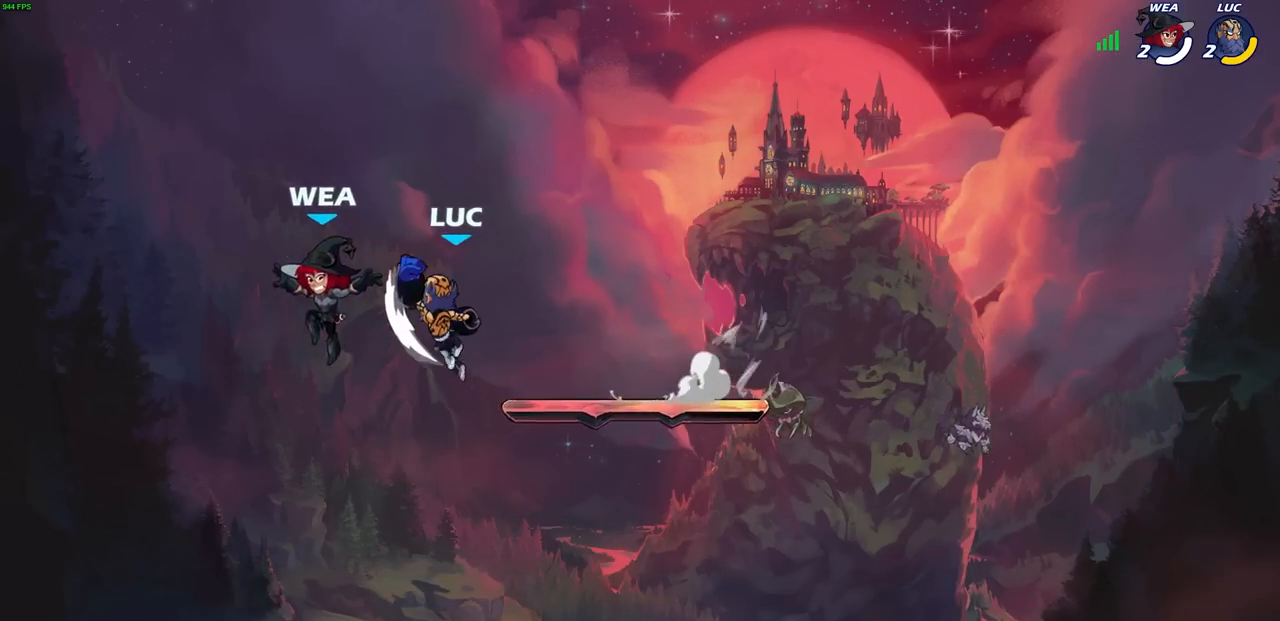
{"buttons": [], "left_stick": "down", "right_stick": "center", "events": [[333, "left_stick", "right"], [400, "left_stick", "down"]]}
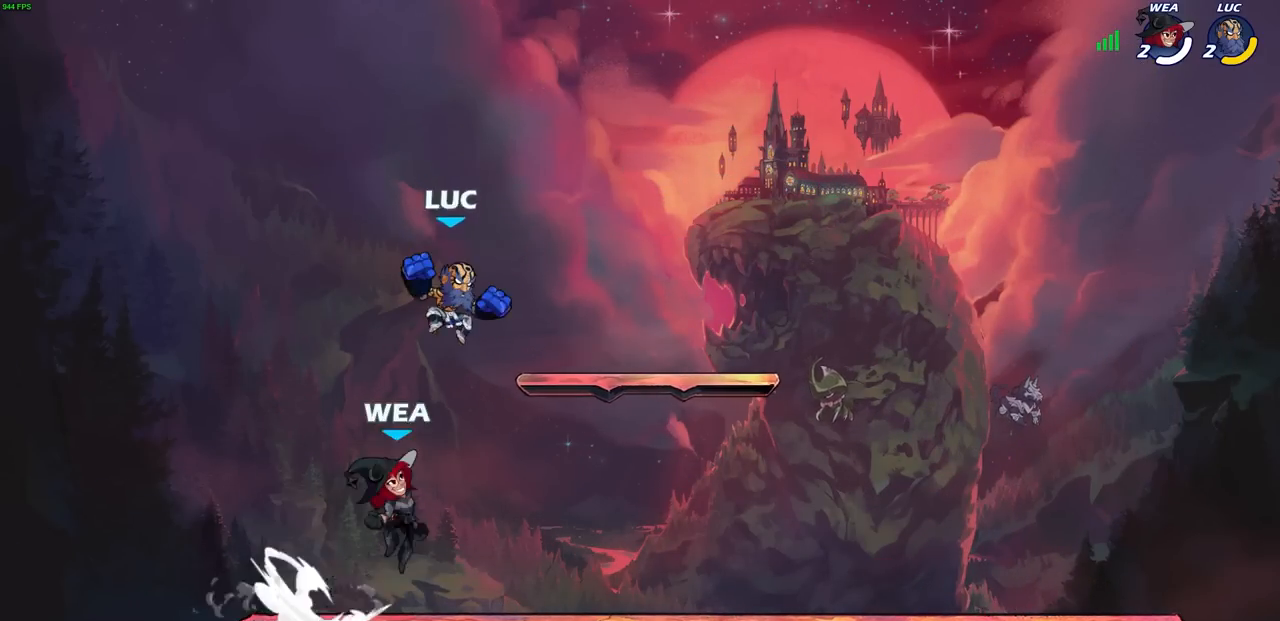
{"buttons": [], "left_stick": "left", "right_stick": "center", "events": [[17, "SQUARE", "down"], [117, "SQUARE", "up"], [117, "left_stick", "center"], [400, "left_stick", "left"]]}
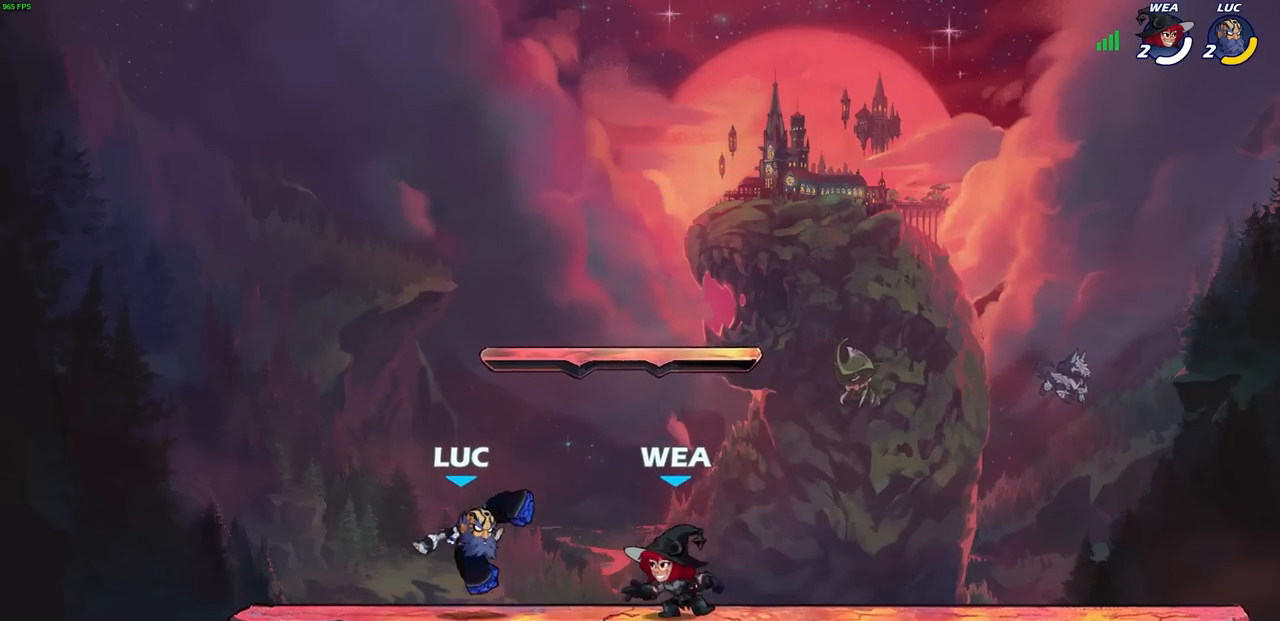
{"buttons": [], "left_stick": "up-right", "right_stick": "center", "events": [[183, "left_stick", "up-left"], [233, "CROSS", "down"], [283, "R1", "down"], [283, "R2", "down"], [383, "R1", "up"], [383, "R2", "up"], [417, "CROSS", "up"], [433, "left_stick", "up-right"]]}
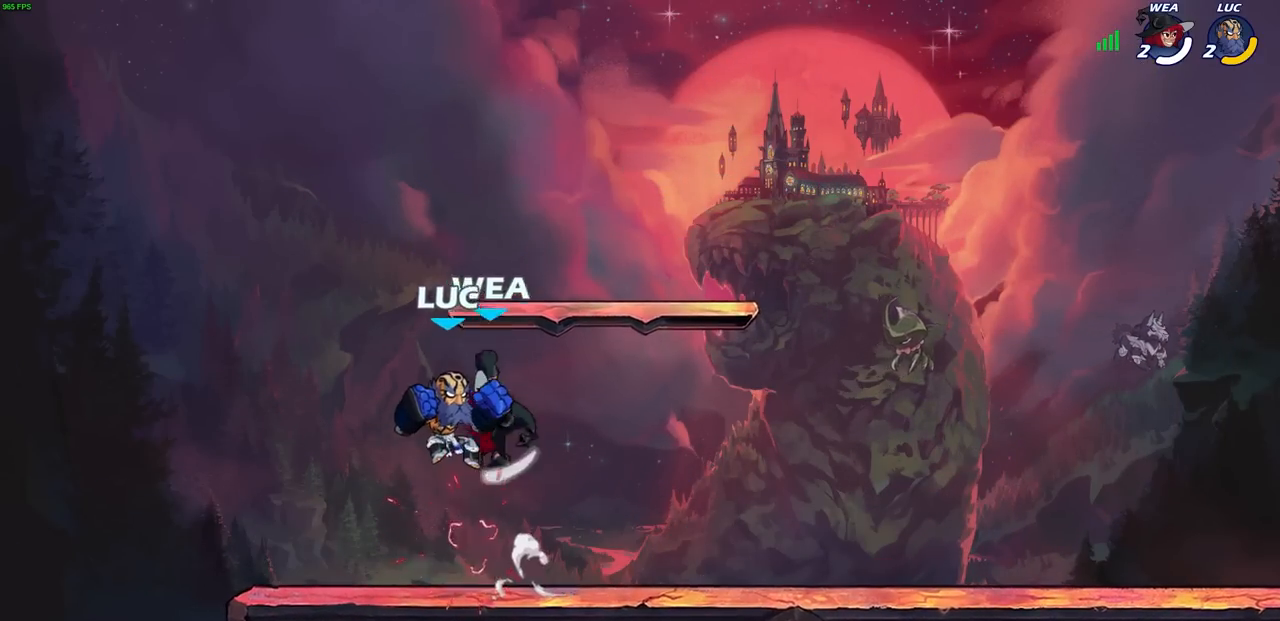
{"buttons": [], "left_stick": "right", "right_stick": "center", "events": [[83, "left_stick", "down-right"], [150, "CROSS", "down"], [150, "left_stick", "down-left"], [267, "R1", "down"], [267, "R2", "down"], [283, "CROSS", "up"], [300, "left_stick", "center"], [383, "R1", "up"], [383, "R2", "up"], [450, "left_stick", "right"]]}
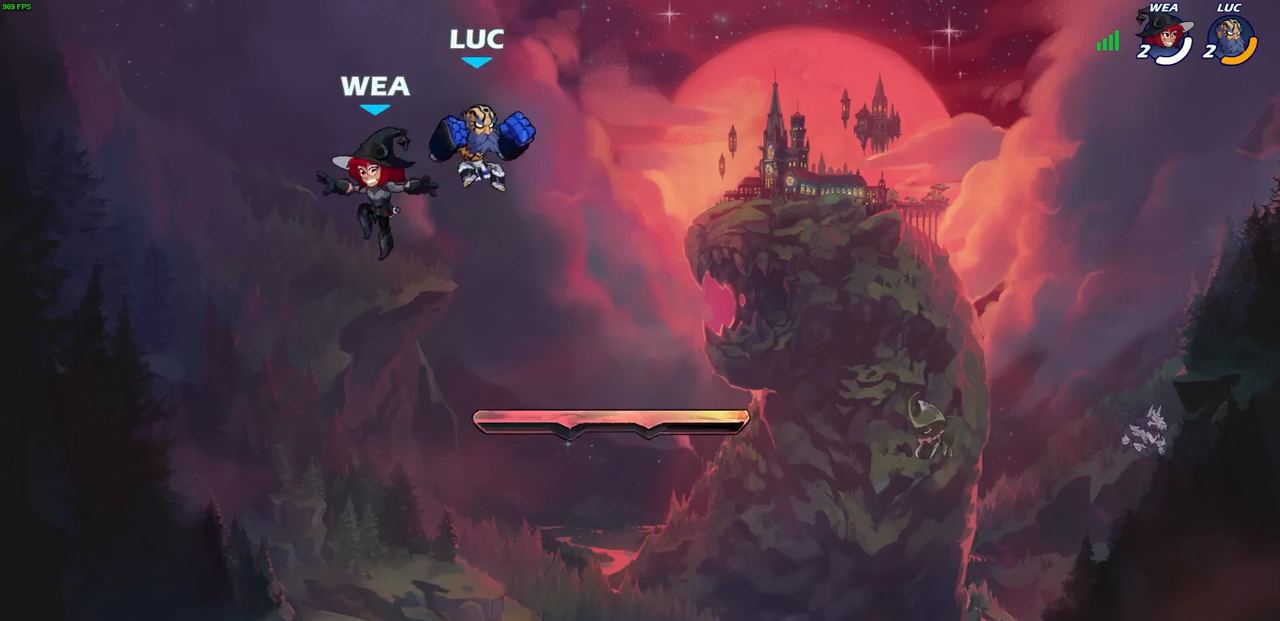
{"buttons": [], "left_stick": "left", "right_stick": "center", "events": [[50, "R1", "down"], [50, "R2", "down"], [200, "left_stick", "down-right"], [300, "left_stick", "down-left"], [350, "R1", "up"], [350, "R2", "up"], [417, "left_stick", "left"]]}
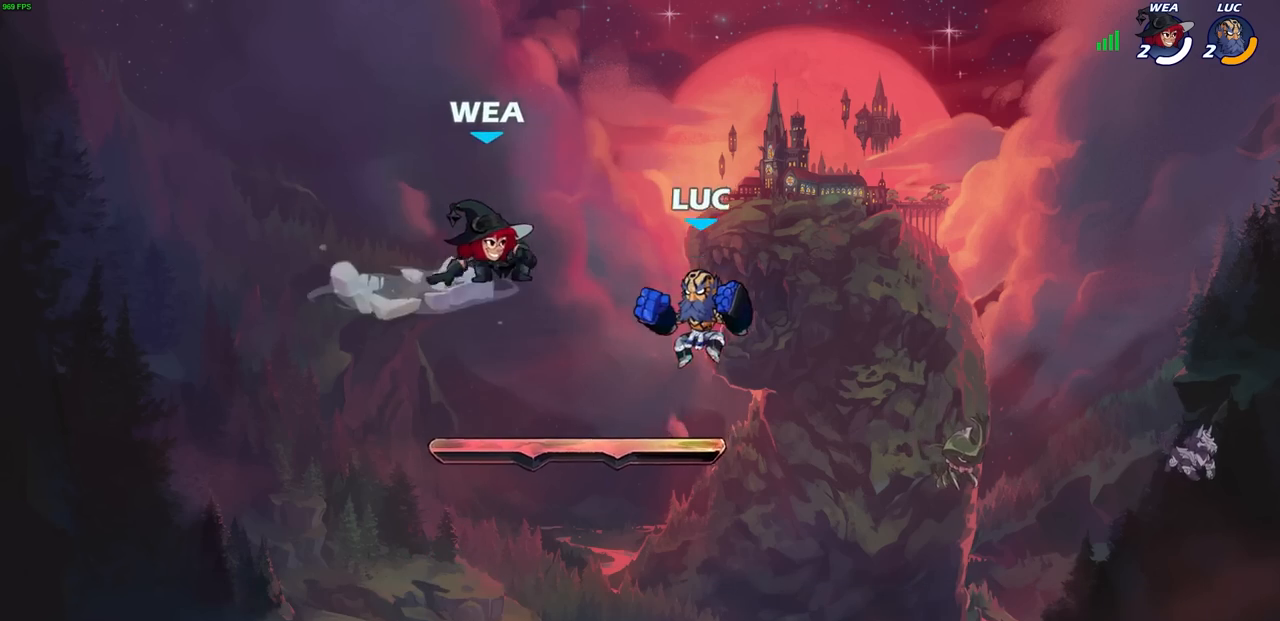
{"buttons": [], "left_stick": "center", "right_stick": "center", "events": [[50, "SQUARE", "down"], [100, "SQUARE", "up"], [283, "left_stick", "center"]]}
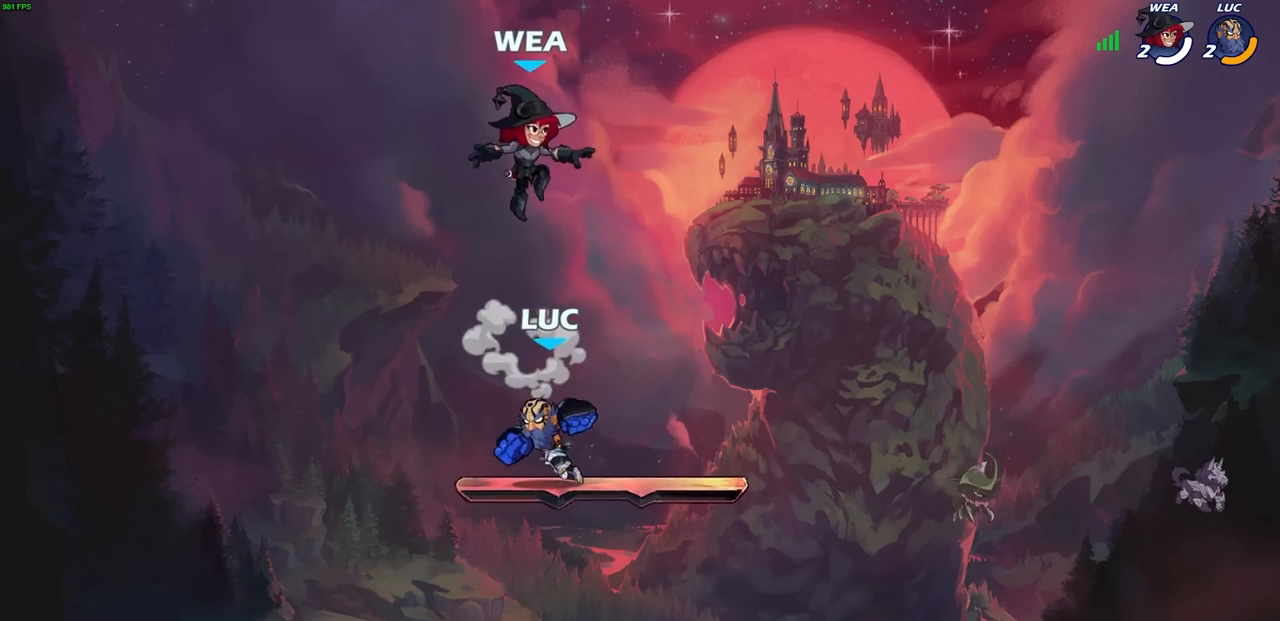
{"buttons": [], "left_stick": "center", "right_stick": "center", "events": [[133, "left_stick", "right"], [233, "left_stick", "center"], [283, "SQUARE", "down"], [367, "SQUARE", "up"]]}
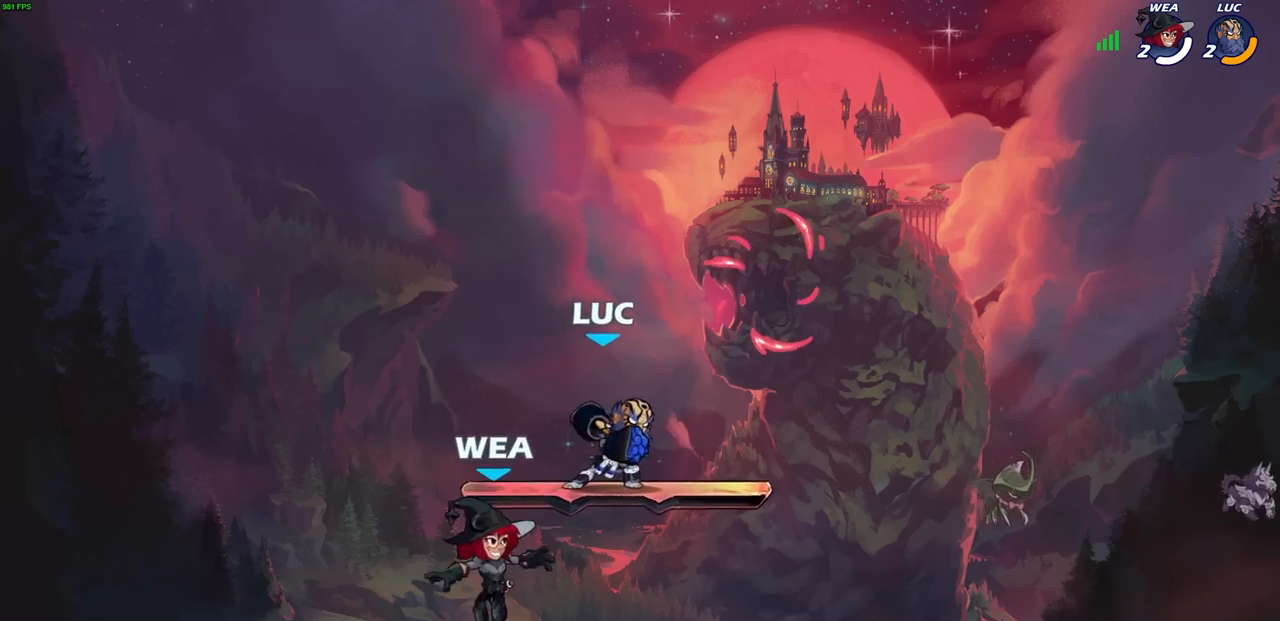
{"buttons": ["CROSS"], "left_stick": "up-right", "right_stick": "center", "events": [[50, "left_stick", "left"], [117, "left_stick", "center"], [400, "CROSS", "down"], [400, "left_stick", "up-right"]]}
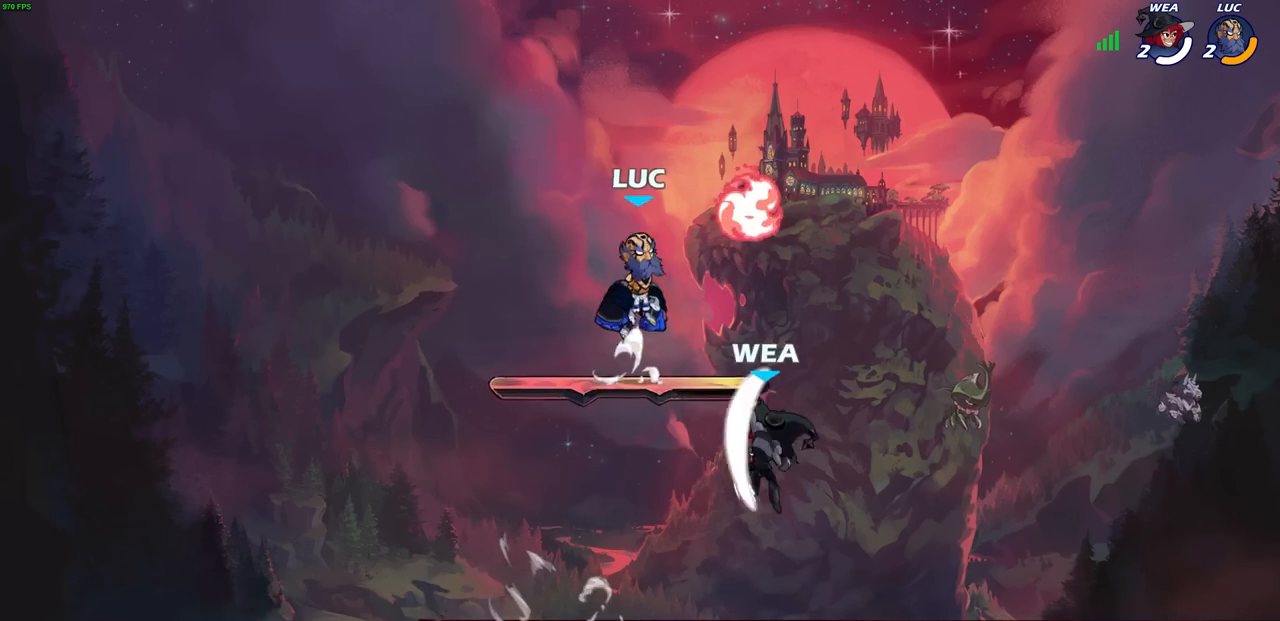
{"buttons": ["CIRCLE"], "left_stick": "center", "right_stick": "center", "events": [[50, "CROSS", "up"], [150, "left_stick", "down"], [333, "left_stick", "right"], [450, "left_stick", "up"], [467, "CIRCLE", "down"], [500, "left_stick", "center"]]}
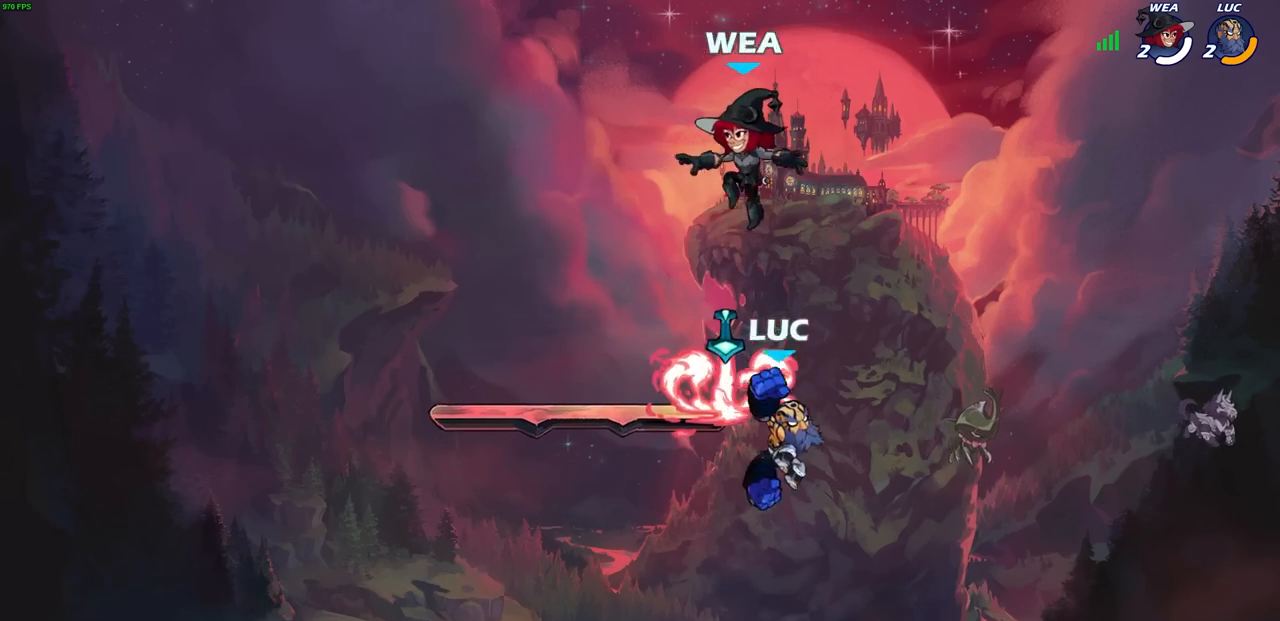
{"buttons": [], "left_stick": "left", "right_stick": "center", "events": [[50, "CIRCLE", "up"], [233, "left_stick", "left"]]}
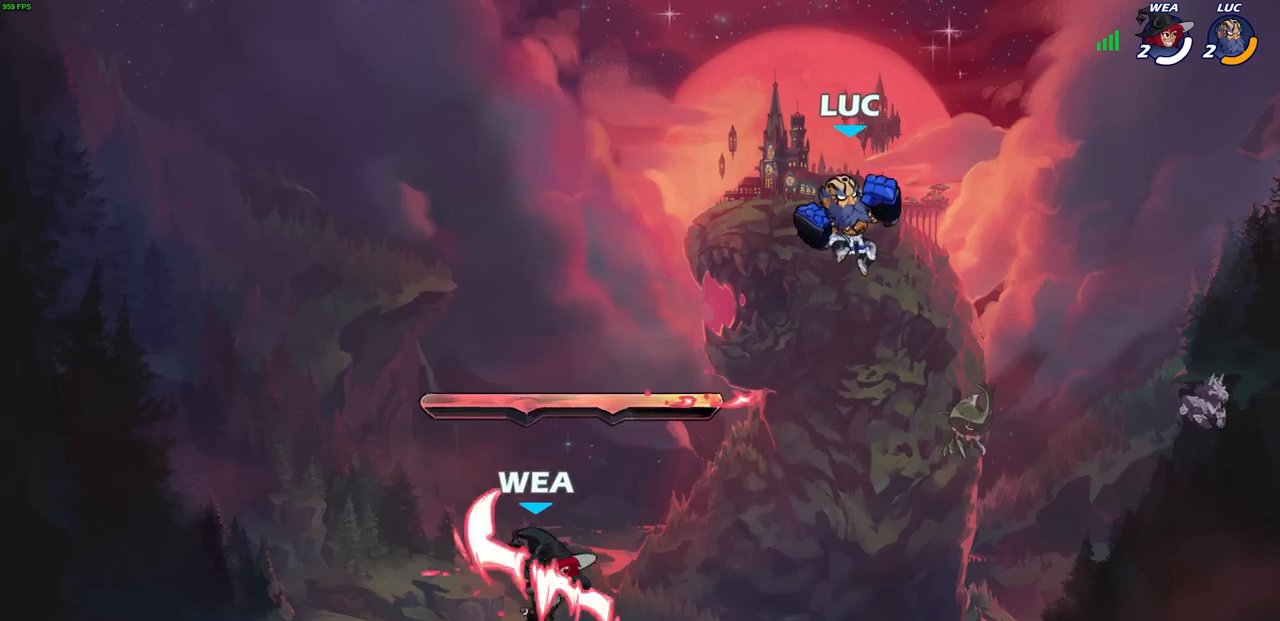
{"buttons": [], "left_stick": "center", "right_stick": "center", "events": [[67, "left_stick", "down-left"], [283, "left_stick", "left"], [333, "SQUARE", "down"], [400, "SQUARE", "up"], [483, "left_stick", "center"]]}
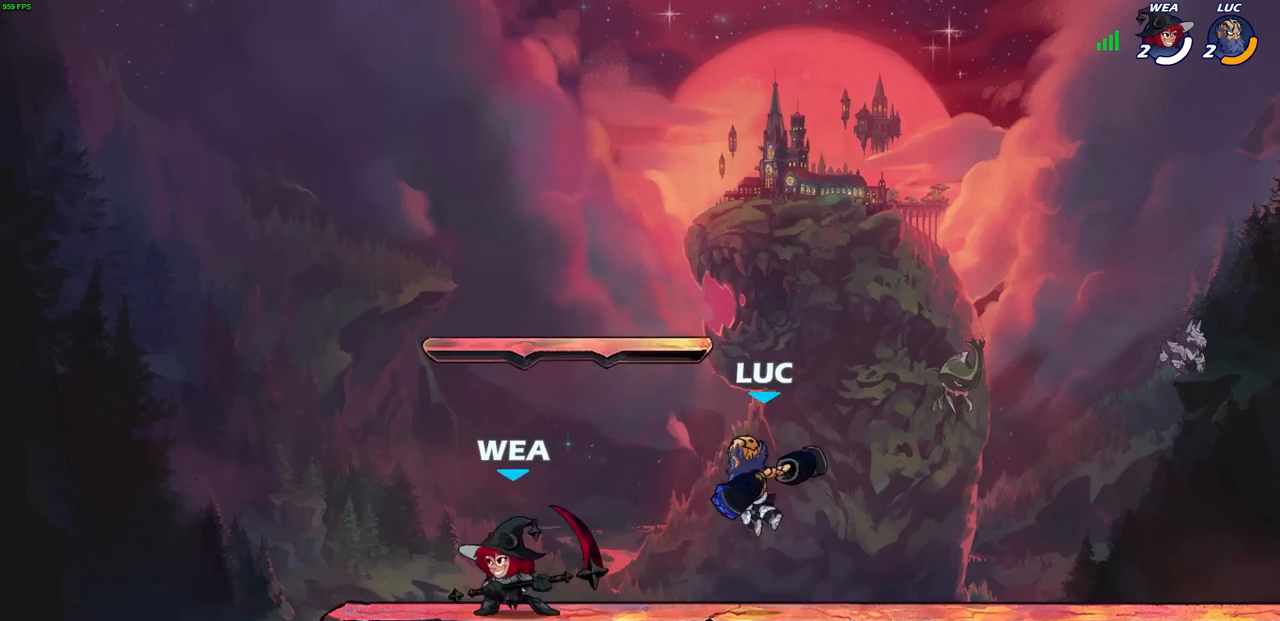
{"buttons": [], "left_stick": "up-right", "right_stick": "center", "events": [[133, "left_stick", "left"], [483, "left_stick", "up-right"]]}
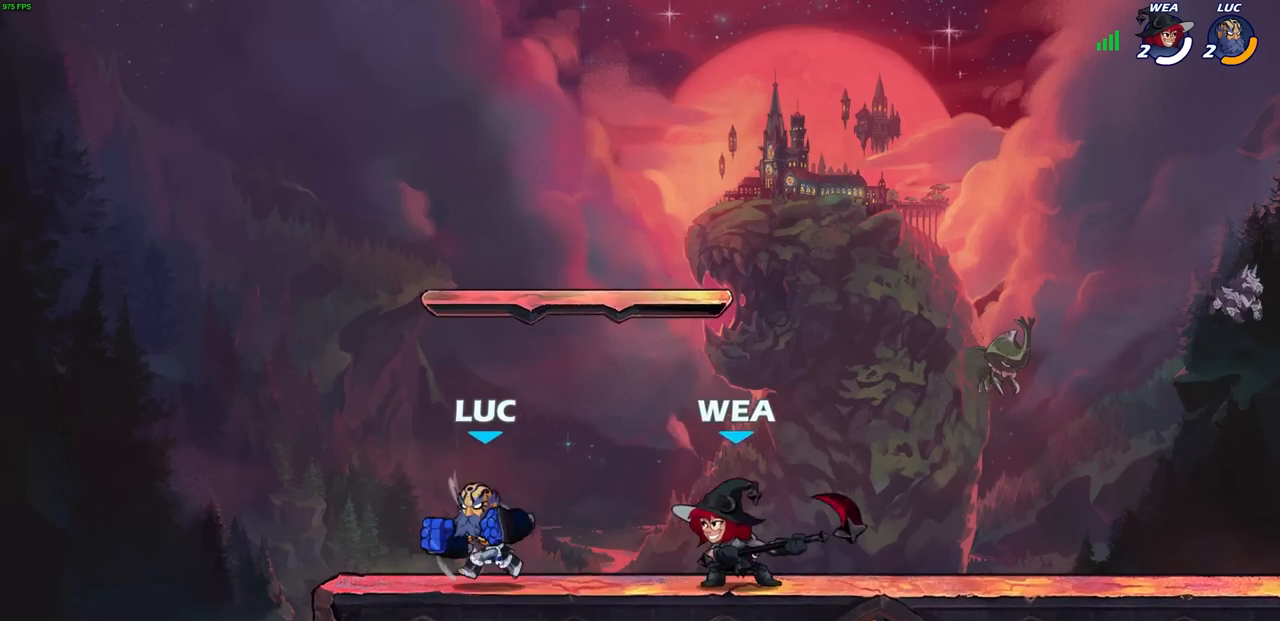
{"buttons": ["SQUARE"], "left_stick": "center", "right_stick": "center", "events": [[133, "left_stick", "center"], [167, "R1", "down"], [167, "R2", "down"], [367, "R1", "up"], [383, "R2", "up"], [483, "SQUARE", "down"]]}
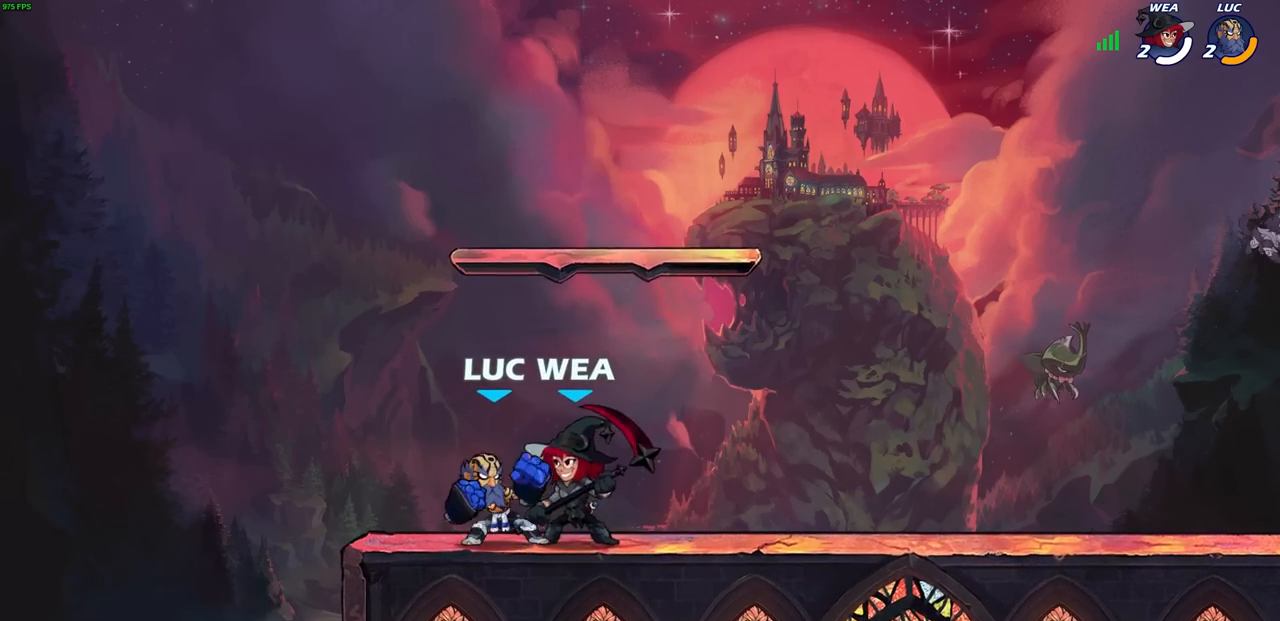
{"buttons": [], "left_stick": "center", "right_stick": "center", "events": [[50, "SQUARE", "up"]]}
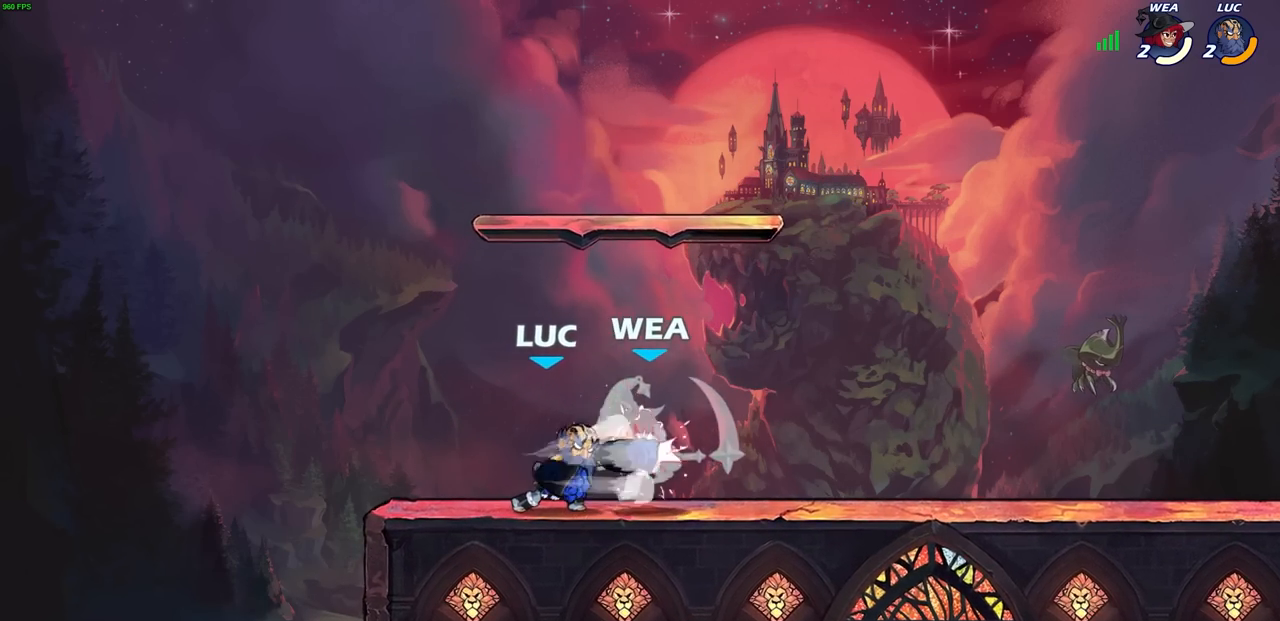
{"buttons": [], "left_stick": "down-right", "right_stick": "center", "events": [[383, "left_stick", "right"], [483, "left_stick", "down-right"]]}
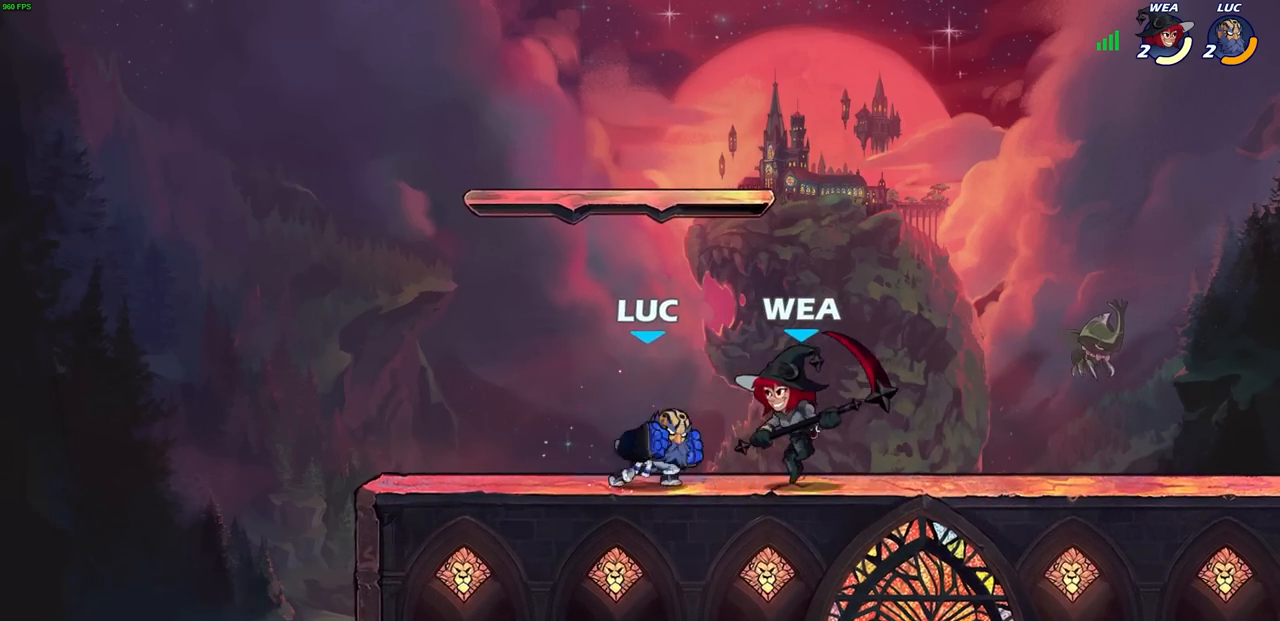
{"buttons": ["CIRCLE"], "left_stick": "down-left", "right_stick": "center", "events": [[17, "R1", "down"], [17, "R2", "down"], [17, "left_stick", "down"], [67, "CIRCLE", "down"], [150, "R1", "up"], [150, "R2", "up"], [350, "left_stick", "down-left"]]}
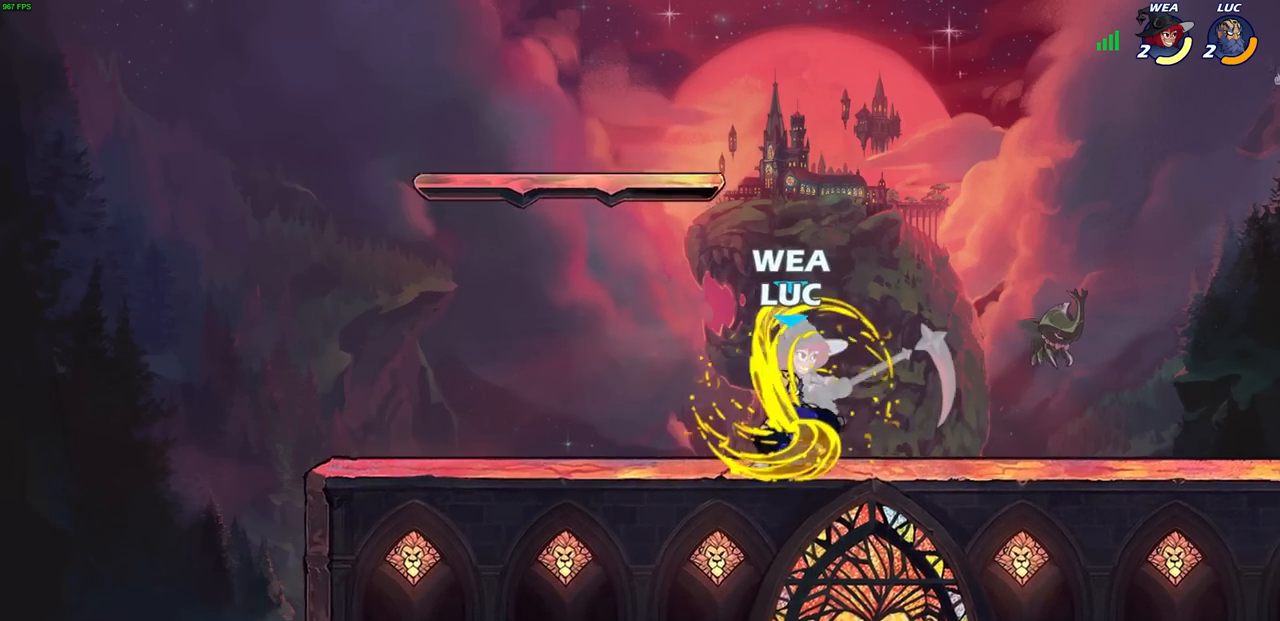
{"buttons": [], "left_stick": "center", "right_stick": "center", "events": [[250, "CIRCLE", "up"], [283, "left_stick", "center"]]}
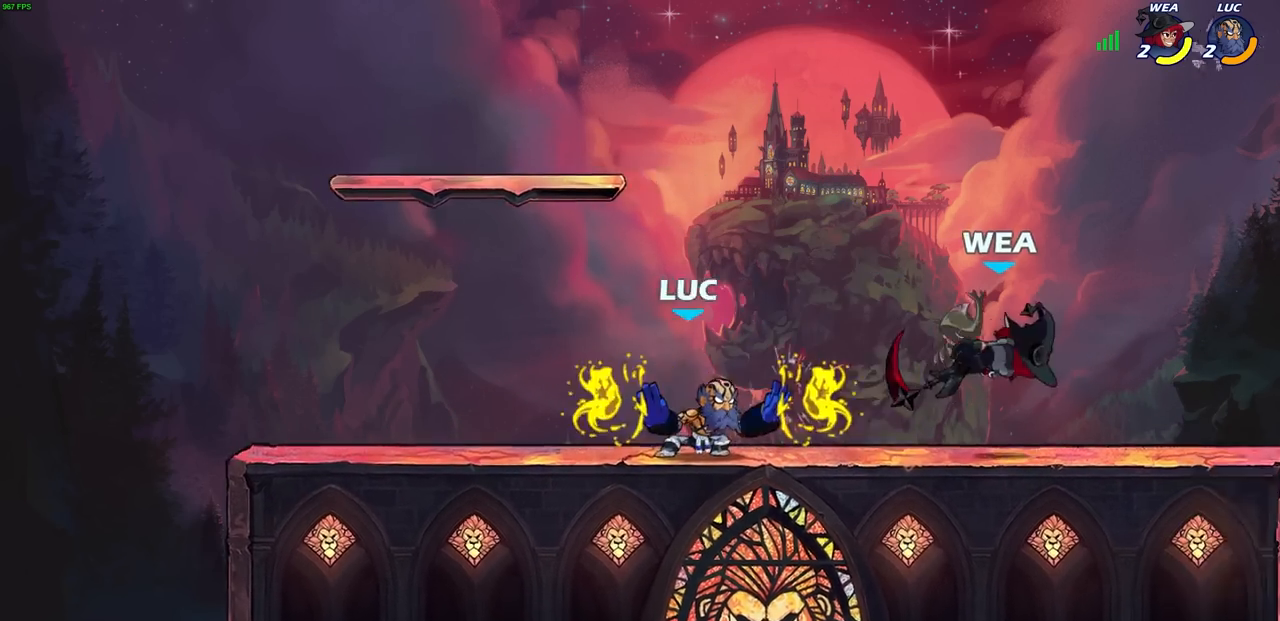
{"buttons": [], "left_stick": "right", "right_stick": "center"}
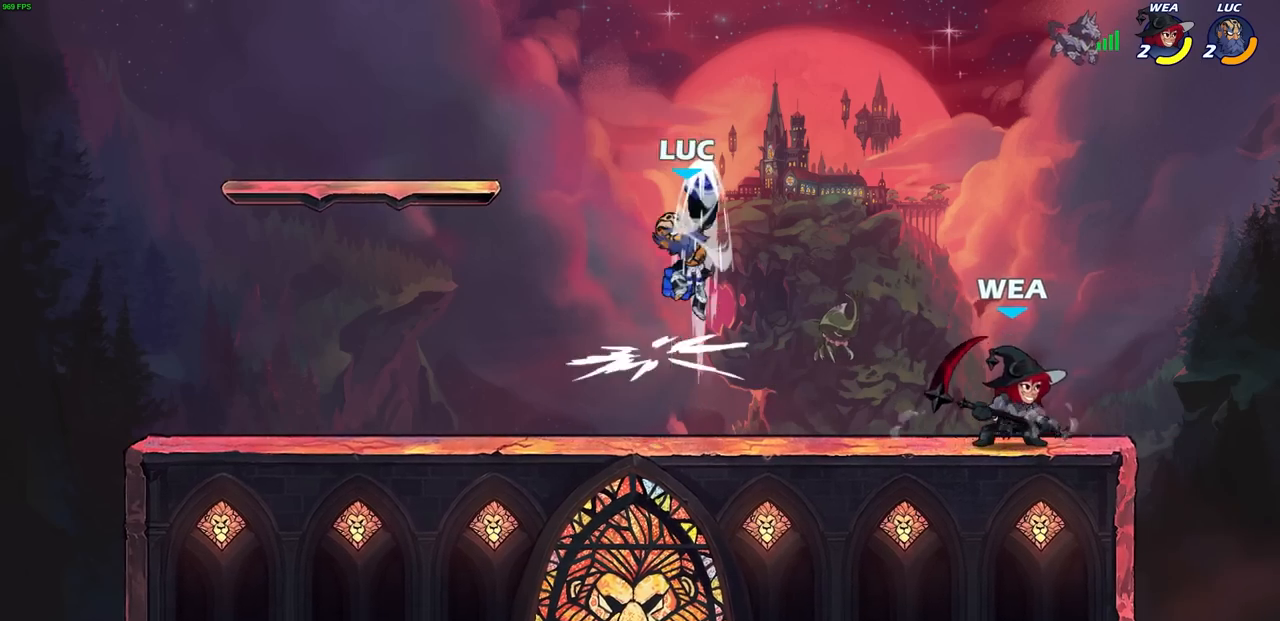
{"buttons": [], "left_stick": "center", "right_stick": "center", "events": [[317, "left_stick", "center"]]}
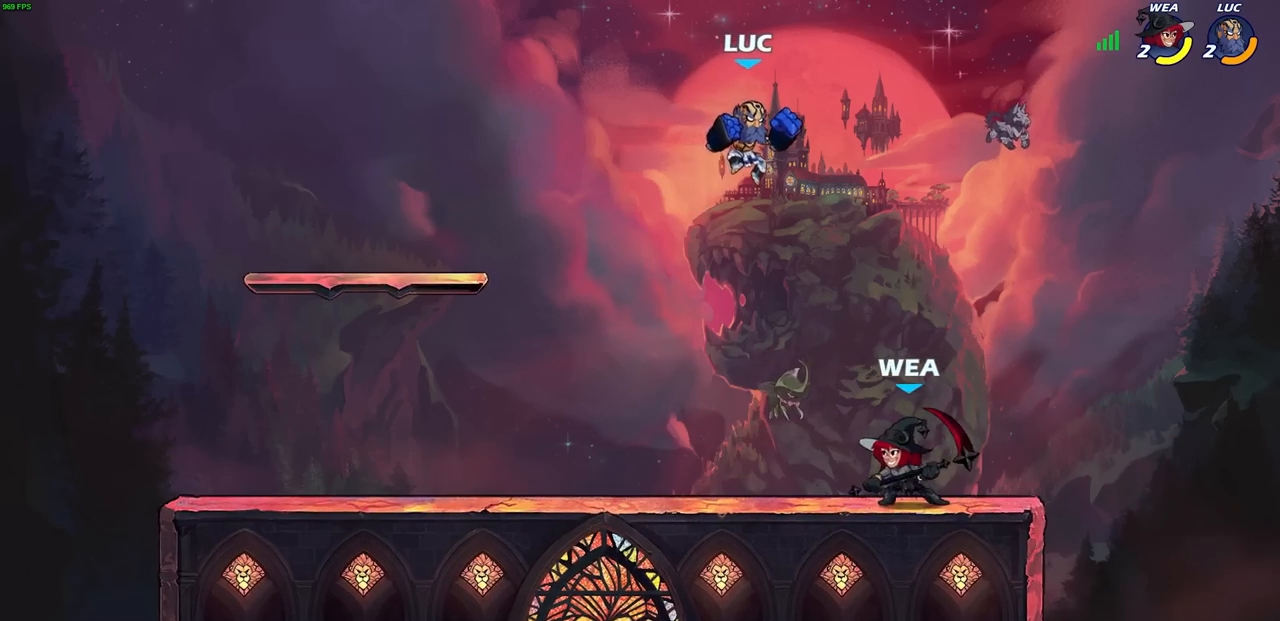
{"buttons": [], "left_stick": "down-left", "right_stick": "center", "events": [[50, "left_stick", "left"], [83, "CROSS", "down"], [183, "CROSS", "up"], [267, "left_stick", "down-left"]]}
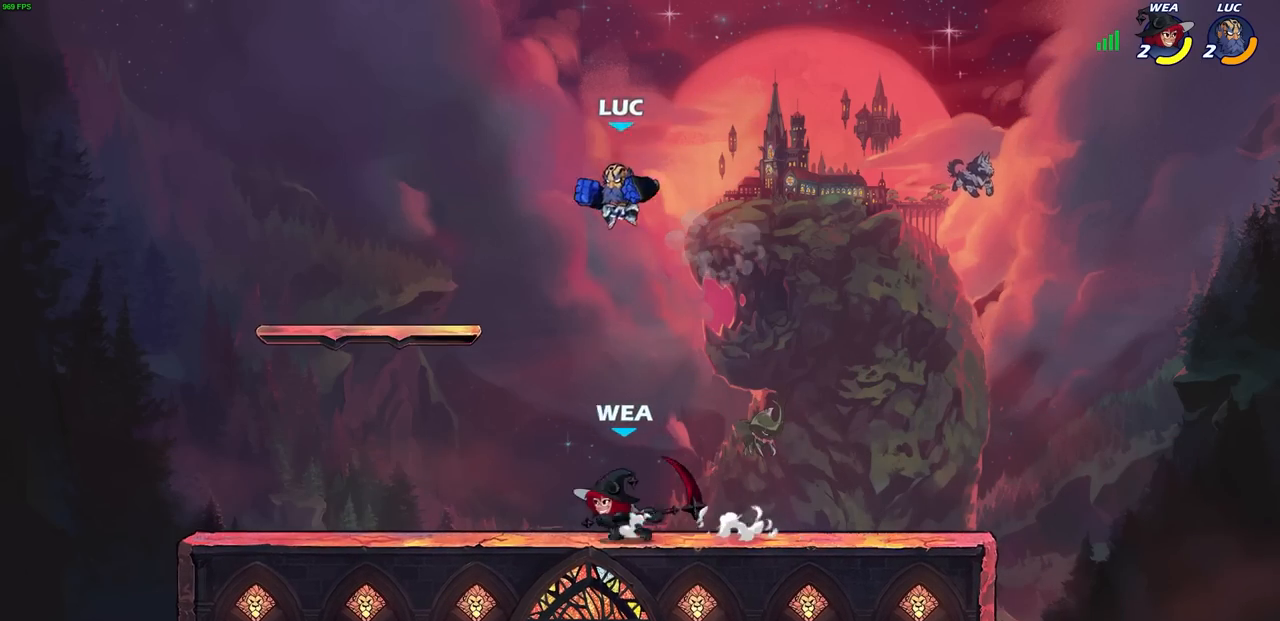
{"buttons": [], "left_stick": "center", "right_stick": "center", "events": [[117, "SQUARE", "down"], [200, "SQUARE", "up"], [217, "left_stick", "left"], [350, "left_stick", "center"]]}
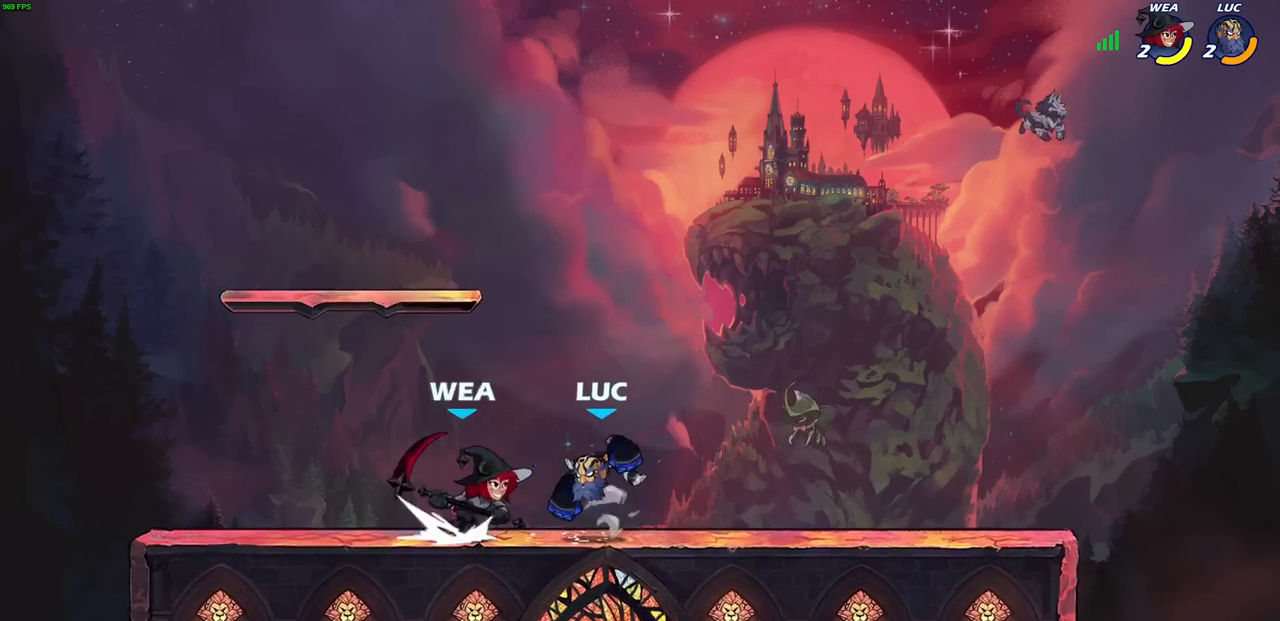
{"buttons": ["R2"], "left_stick": "right", "right_stick": "center", "events": [[83, "left_stick", "left"], [350, "left_stick", "center"], [400, "left_stick", "right"], [483, "R2", "down"]]}
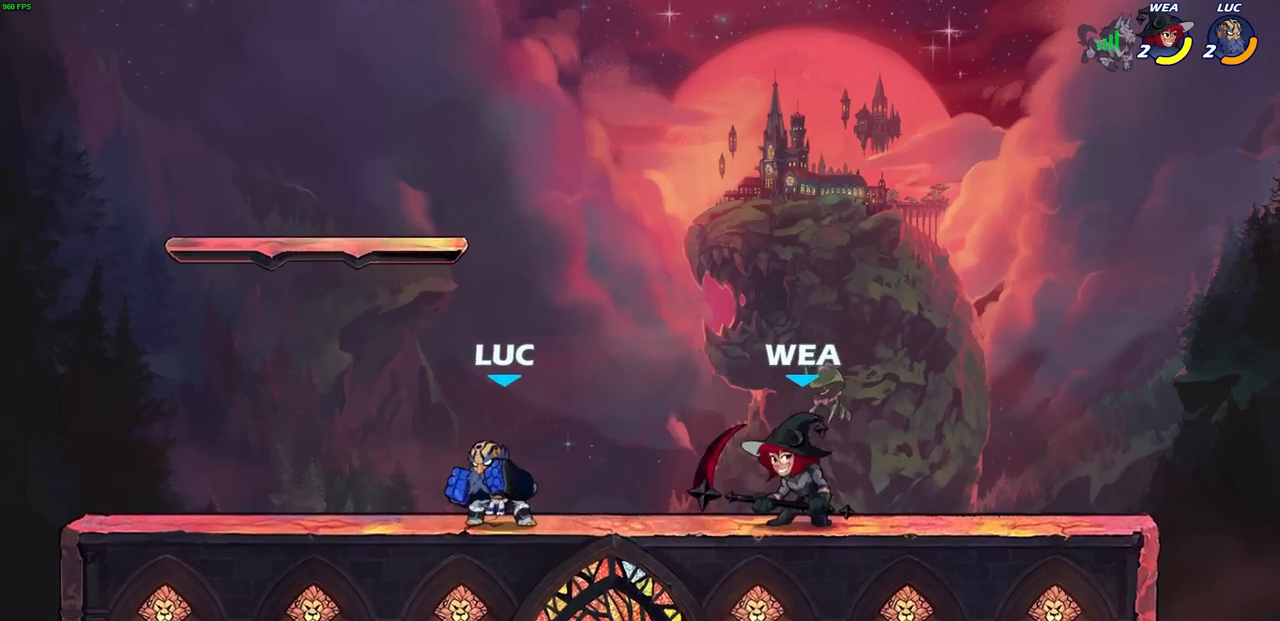
{"buttons": [], "left_stick": "center", "right_stick": "center", "events": [[117, "R2", "up"], [167, "SQUARE", "down"], [267, "SQUARE", "up"], [450, "left_stick", "center"]]}
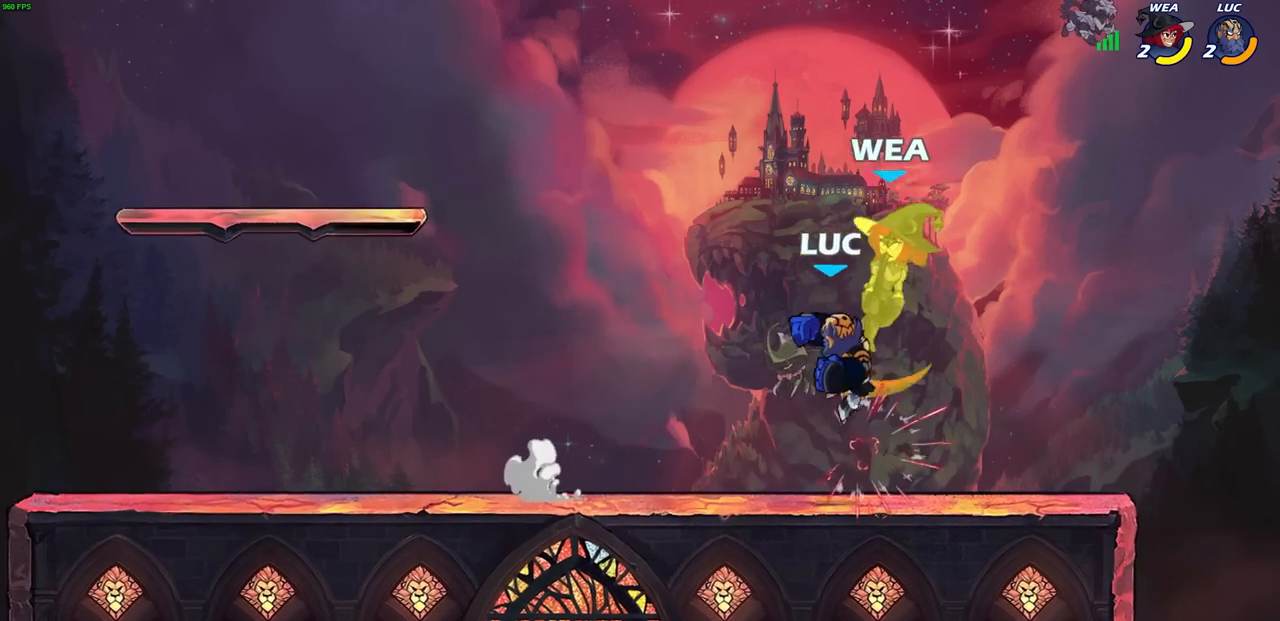
{"buttons": [], "left_stick": "left", "right_stick": "center", "events": [[100, "SQUARE", "down"], [183, "SQUARE", "up"], [200, "left_stick", "right"], [350, "left_stick", "up"], [400, "left_stick", "left"]]}
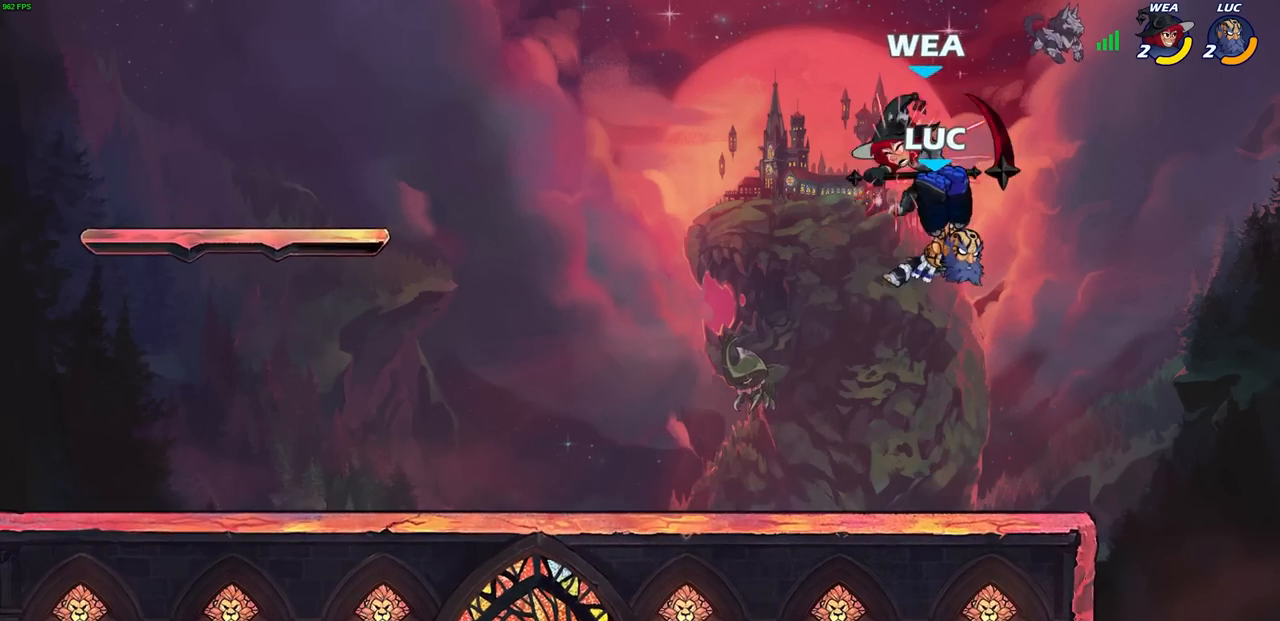
{"buttons": [], "left_stick": "right", "right_stick": "center", "events": [[450, "left_stick", "right"]]}
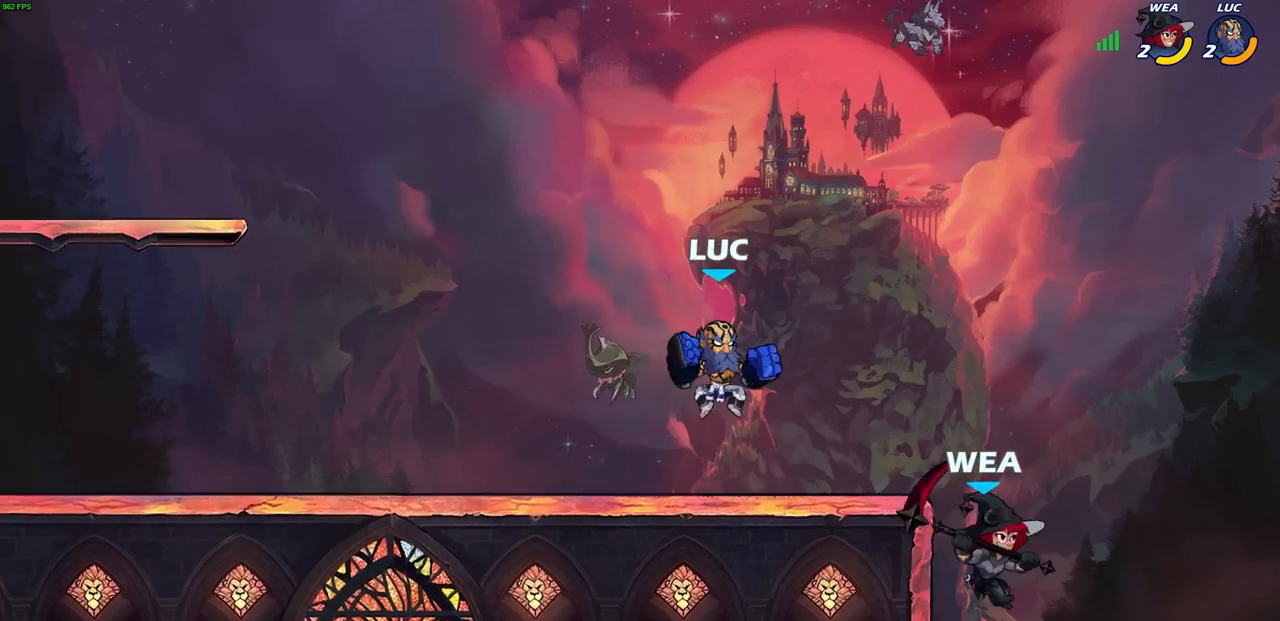
{"buttons": [], "left_stick": "center", "right_stick": "center", "events": [[200, "R1", "down"], [200, "R2", "down"], [233, "SQUARE", "down"], [317, "R1", "up"], [317, "R2", "up"], [317, "SQUARE", "up"], [433, "left_stick", "center"]]}
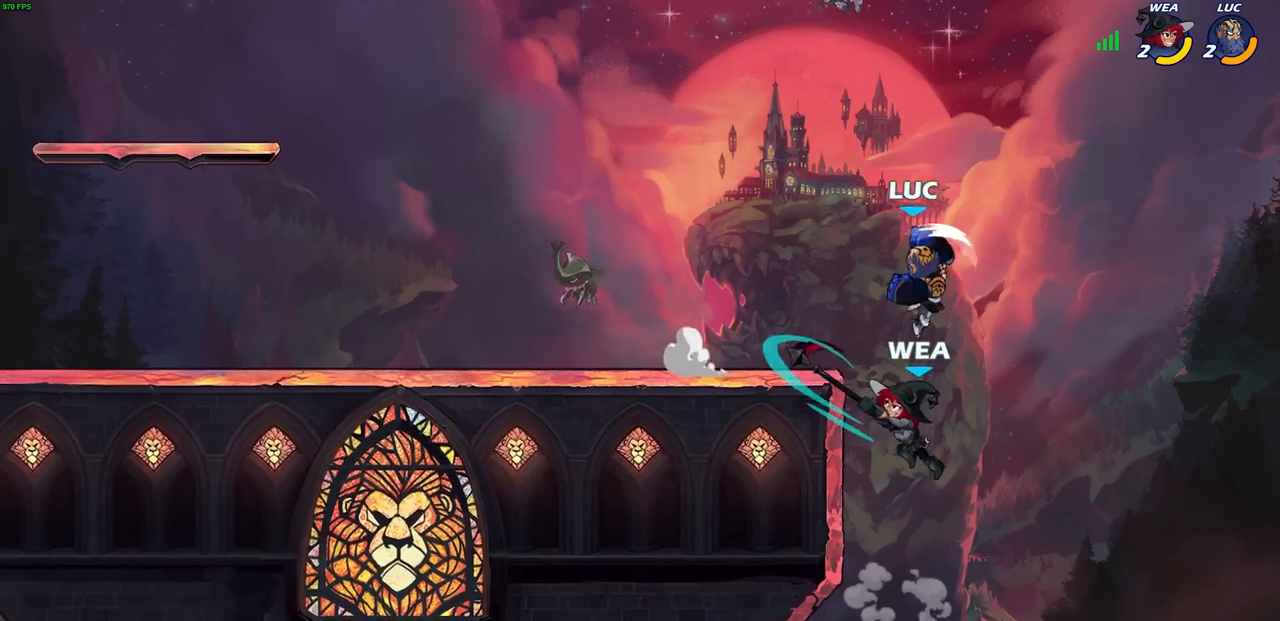
{"buttons": ["CIRCLE"], "left_stick": "down", "right_stick": "center", "events": [[150, "left_stick", "up-left"], [250, "left_stick", "down-left"], [333, "CIRCLE", "down"], [383, "left_stick", "down"]]}
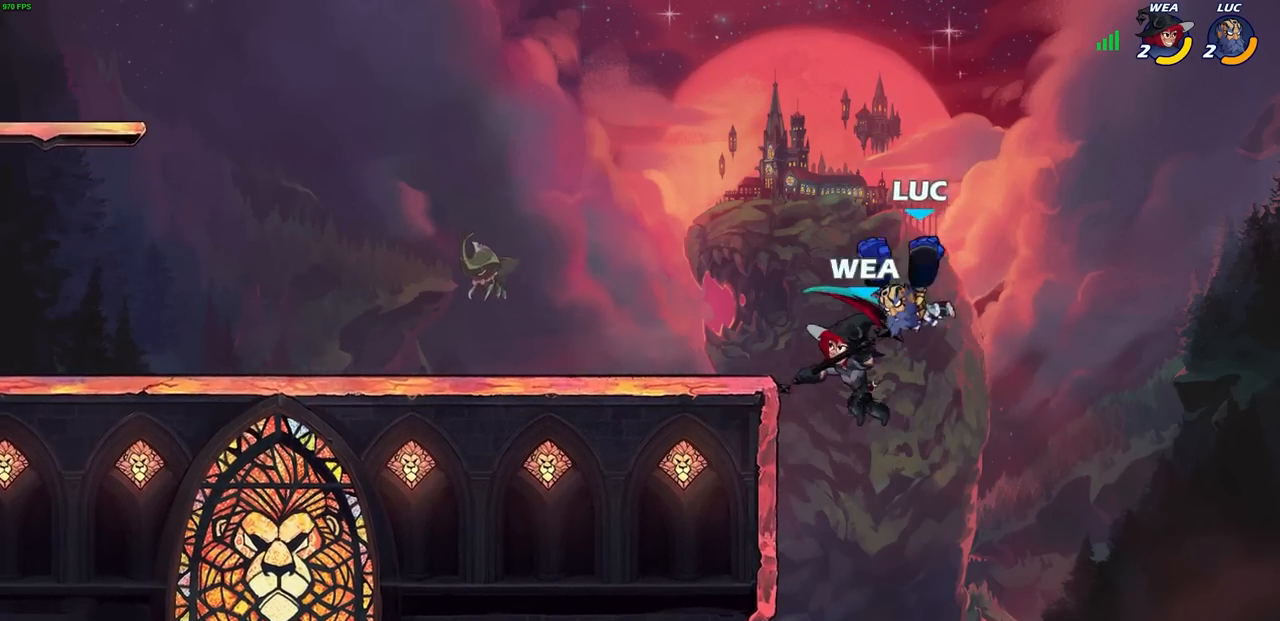
{"buttons": [], "left_stick": "left", "right_stick": "center", "events": [[33, "left_stick", "down-left"], [117, "CIRCLE", "up"], [167, "left_stick", "center"], [433, "left_stick", "left"]]}
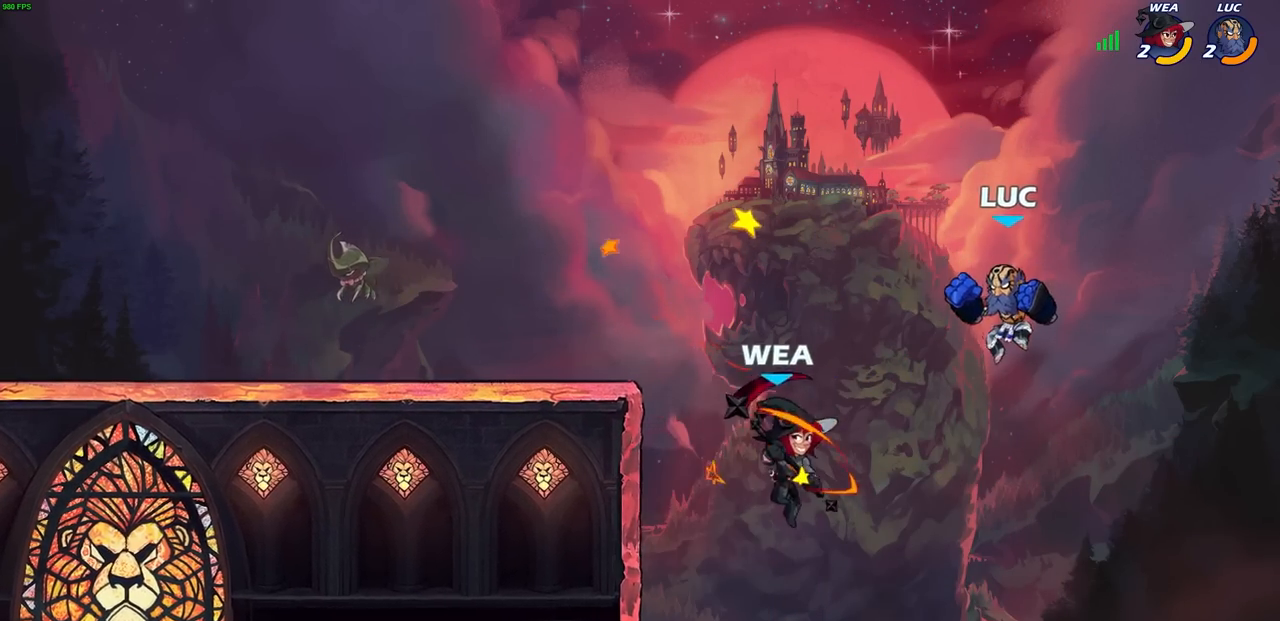
{"buttons": [], "left_stick": "down-left", "right_stick": "center", "events": [[50, "CROSS", "down"], [200, "CROSS", "up"], [250, "left_stick", "down-left"]]}